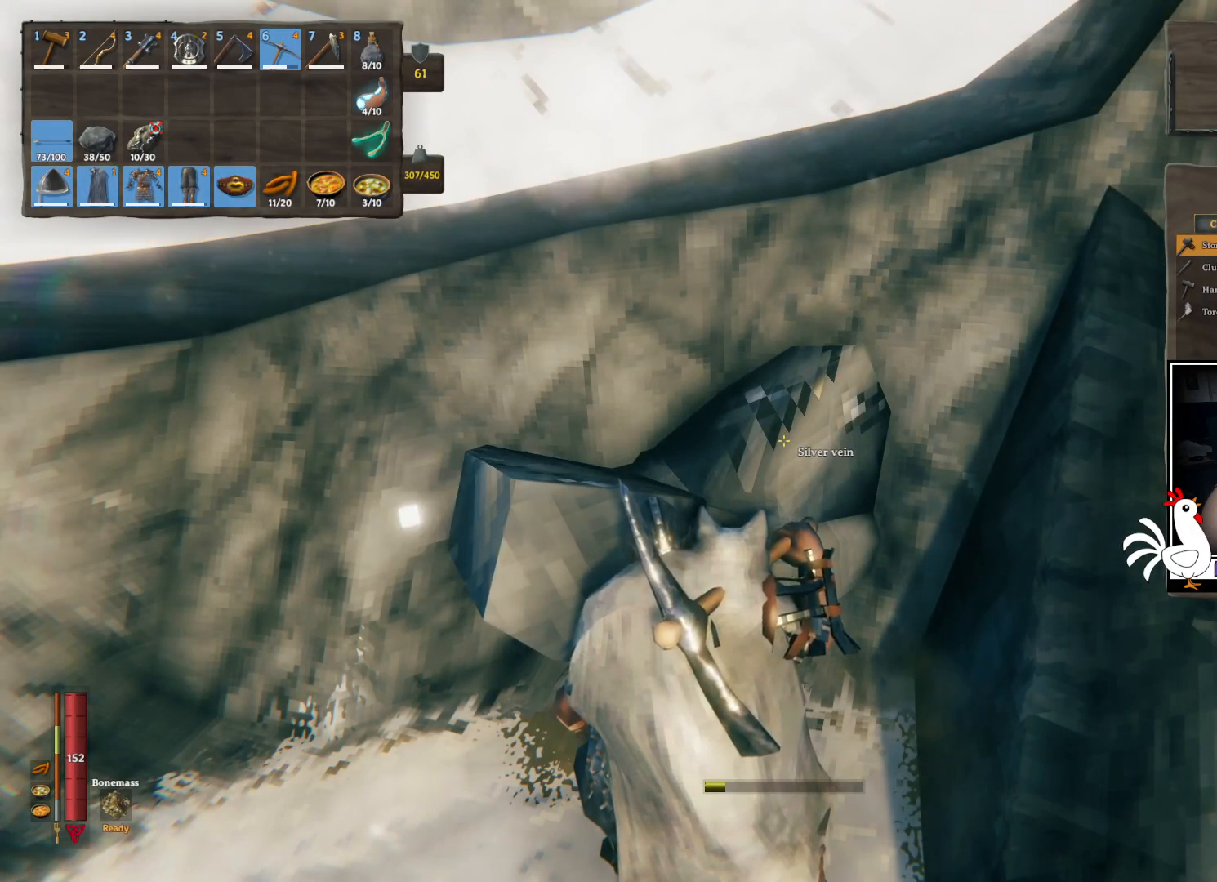
Gameplay with keyboard and mouse; each line is a JSON object with the keys and mouse buttons held at the frame after it. "events" lists presses ("down") and releases ("up") of "a", "ctrl", "d", "e", "q", "s", "shift", "space", "w", "mouse_left", "mouse_wheel", "mouse_right", "mouse_mb4" and "mouse_mb5" between this image and that frame as [ms after this image, input, new state], when the widget could be followed in between. "mouse_left", "mouse_wheel", "mouse_right", "mouse_mb4", "mouse_mb5" = the "left", "wheel", "right", "mb4", "mb5" buttons of the "mouse" list. No other keys are recorded. "wheel" means that the mouse wheel is clicked or scrolled. Mouse movement is not recorded.
{"keys": [], "mouse": [], "events": []}
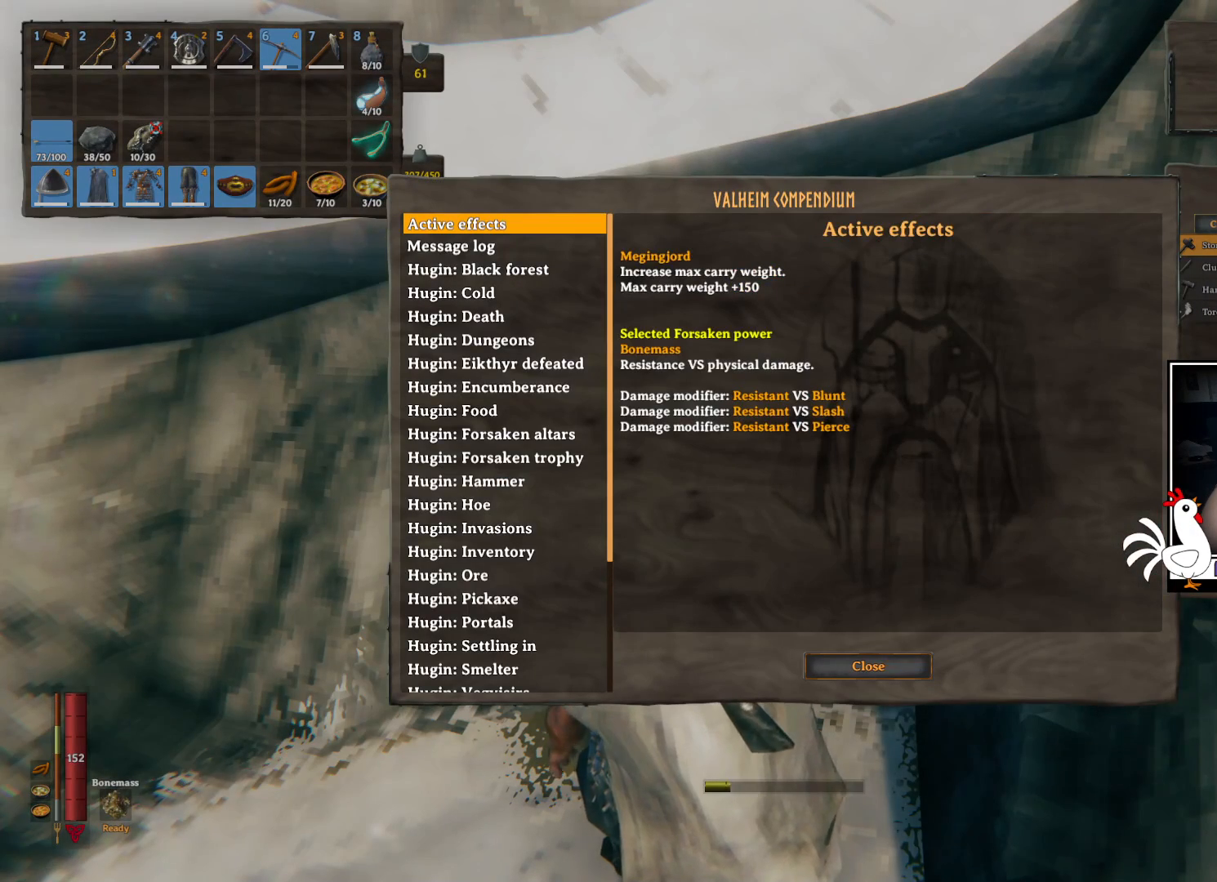
{"keys": [], "mouse": [], "events": [[150, "mouse_left", "down"], [217, "mouse_left", "up"]]}
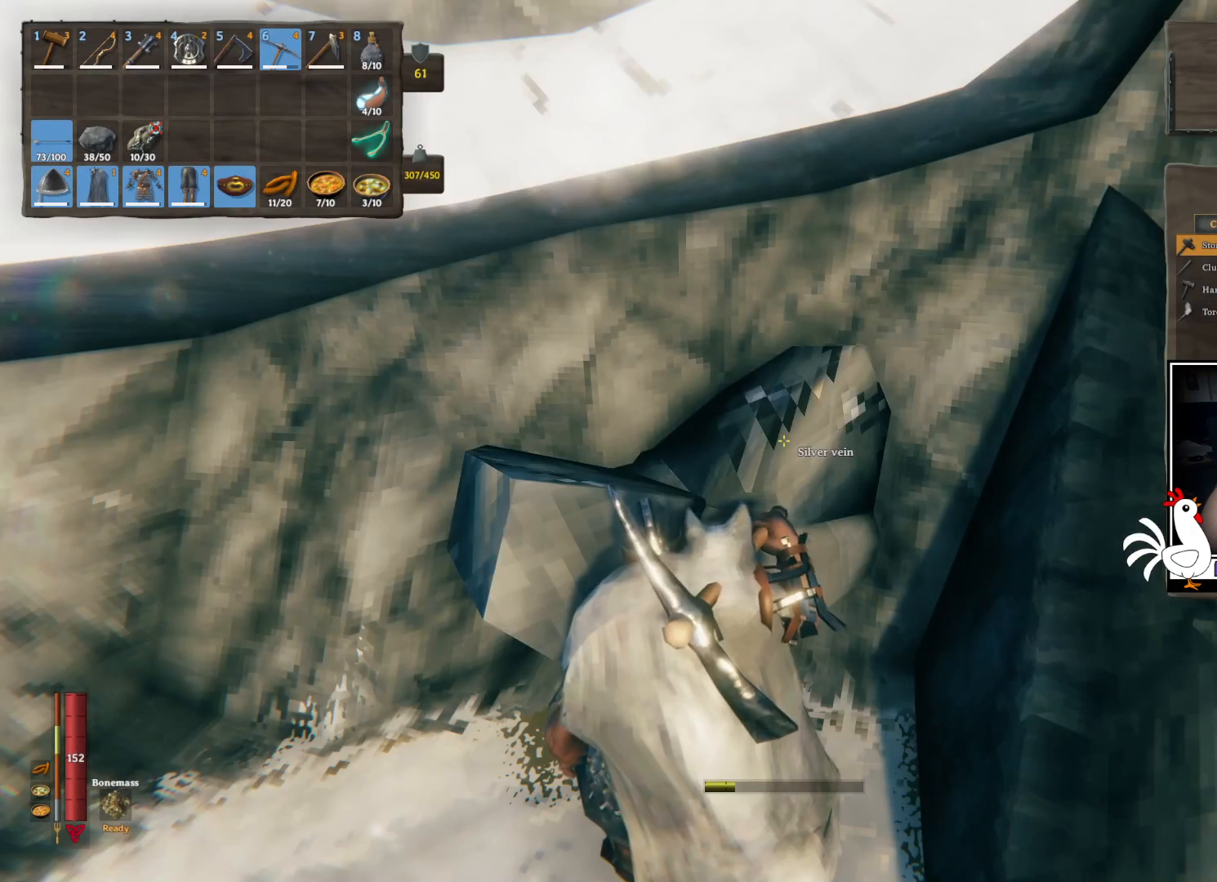
{"keys": [], "mouse": [], "events": [[17, "mouse_left", "down"], [117, "mouse_left", "up"]]}
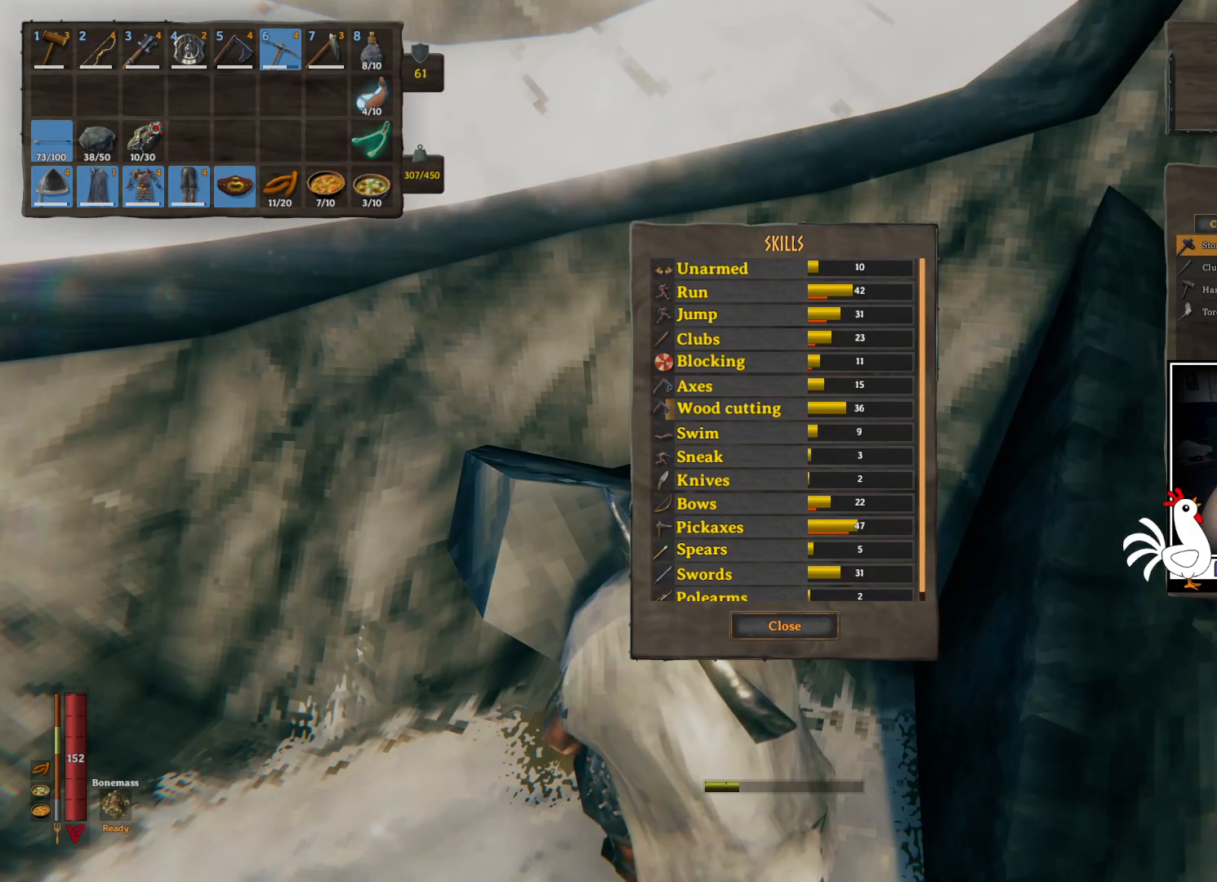
{"keys": [], "mouse": [], "events": []}
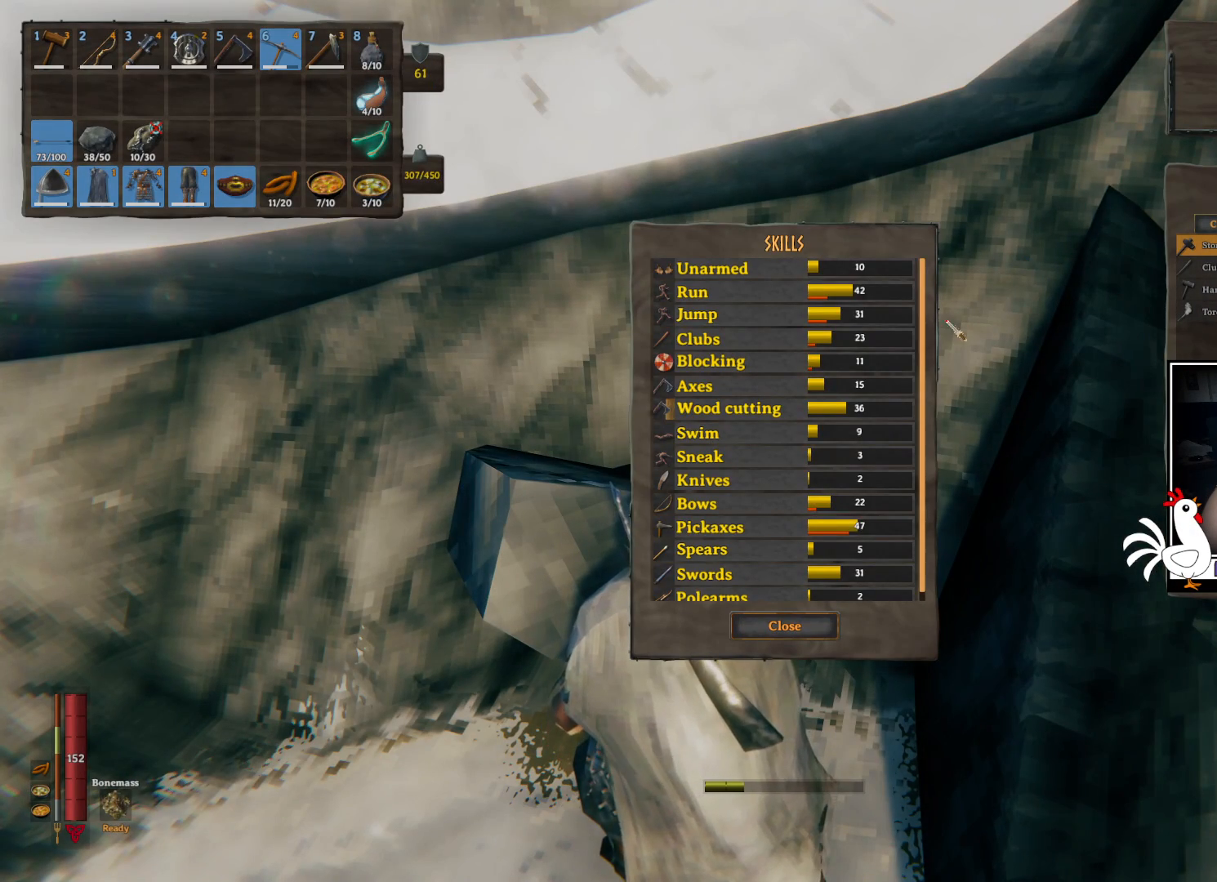
{"keys": [], "mouse": [], "events": []}
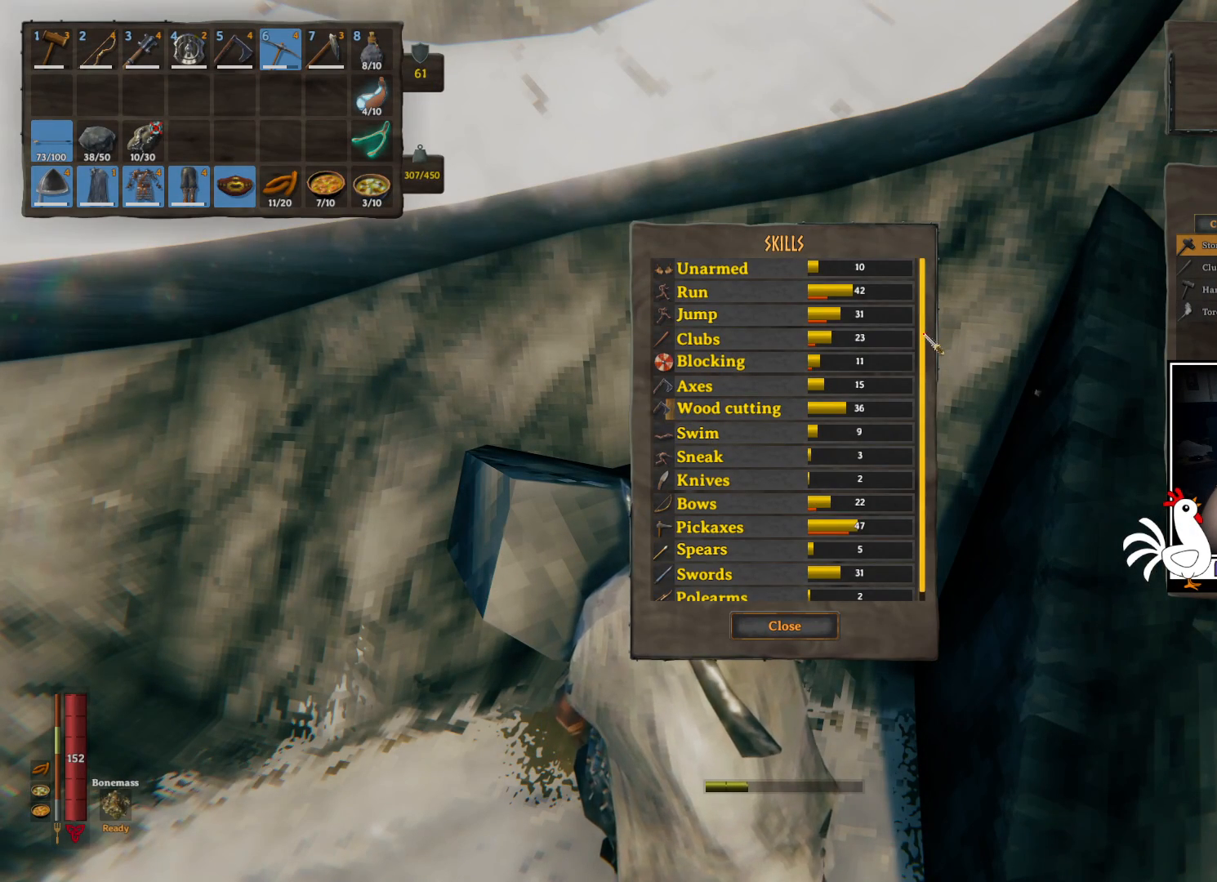
{"keys": [], "mouse": ["left"], "events": [[17, "mouse_left", "down"]]}
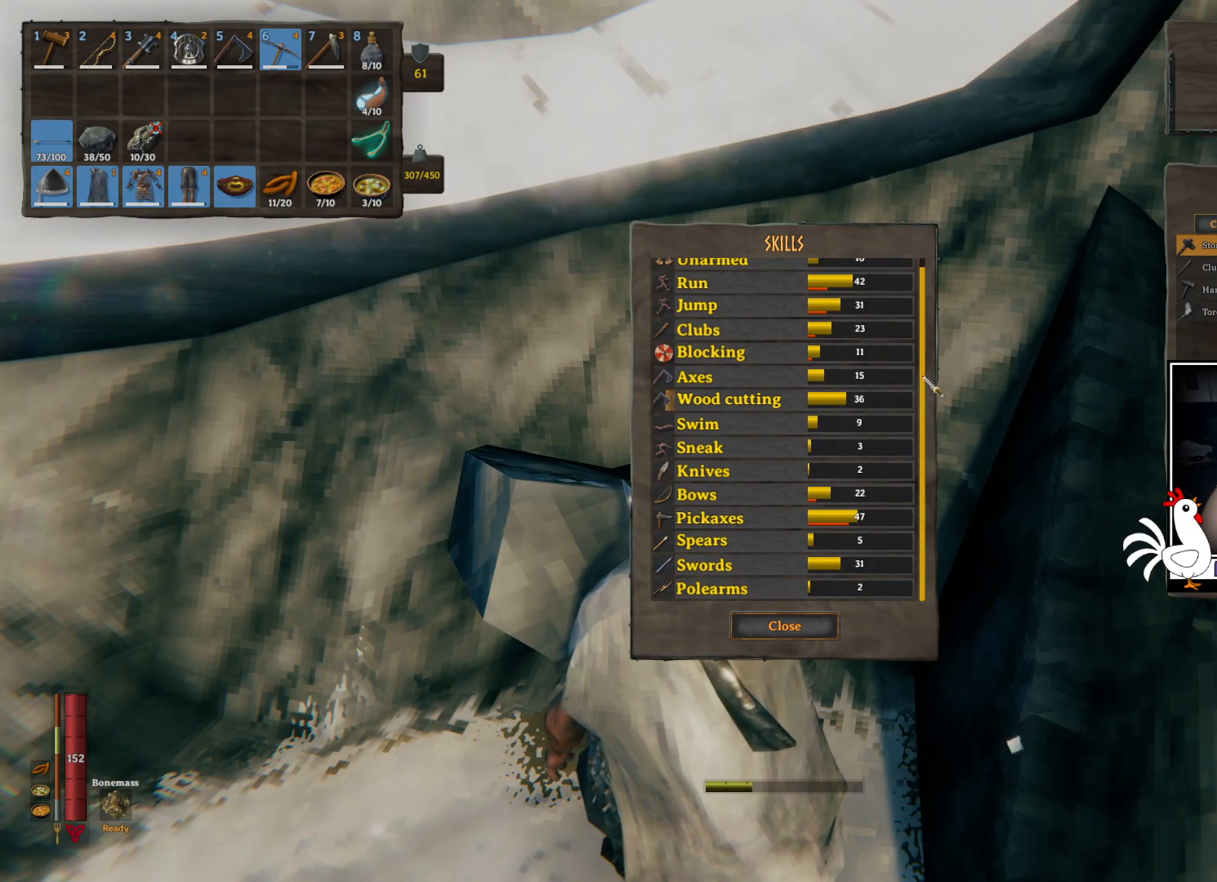
{"keys": [], "mouse": ["left"], "events": []}
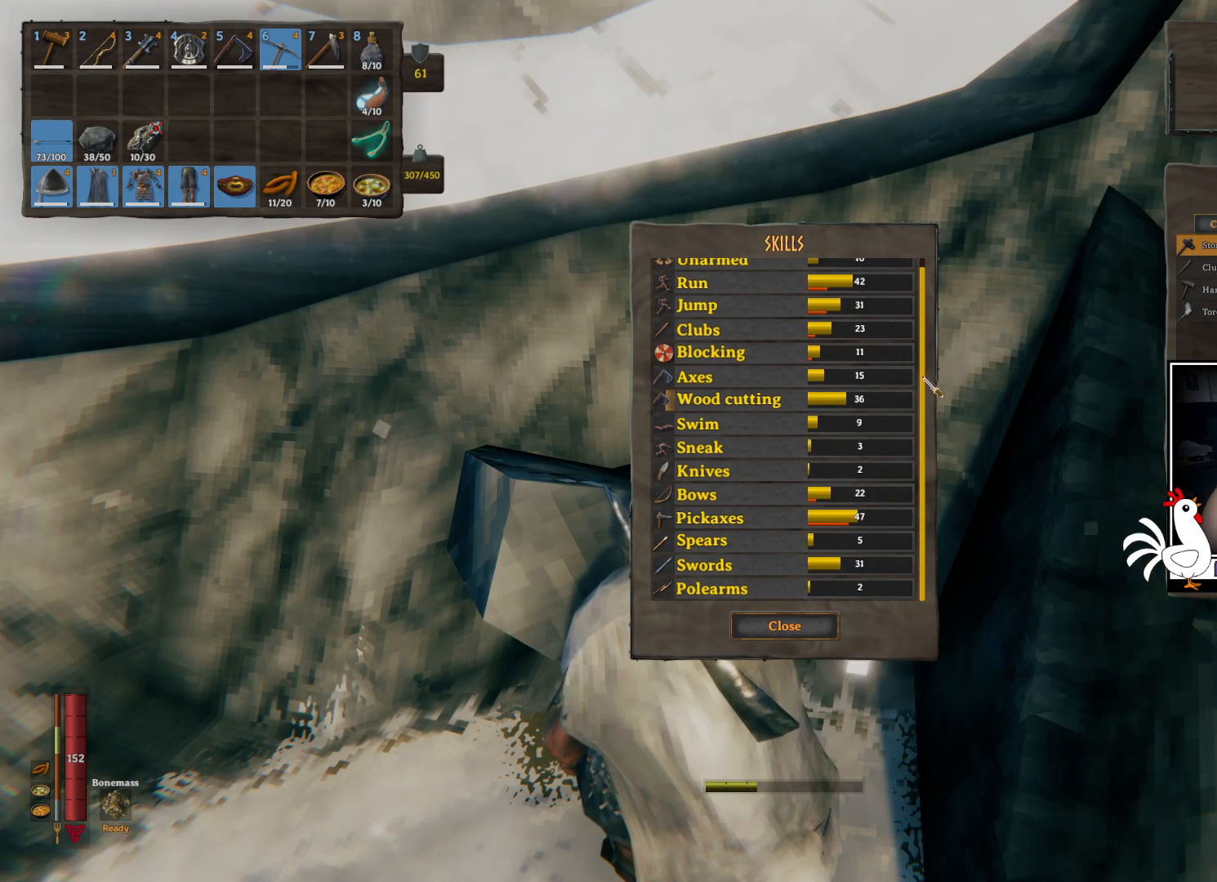
{"keys": [], "mouse": [], "events": [[367, "mouse_left", "up"]]}
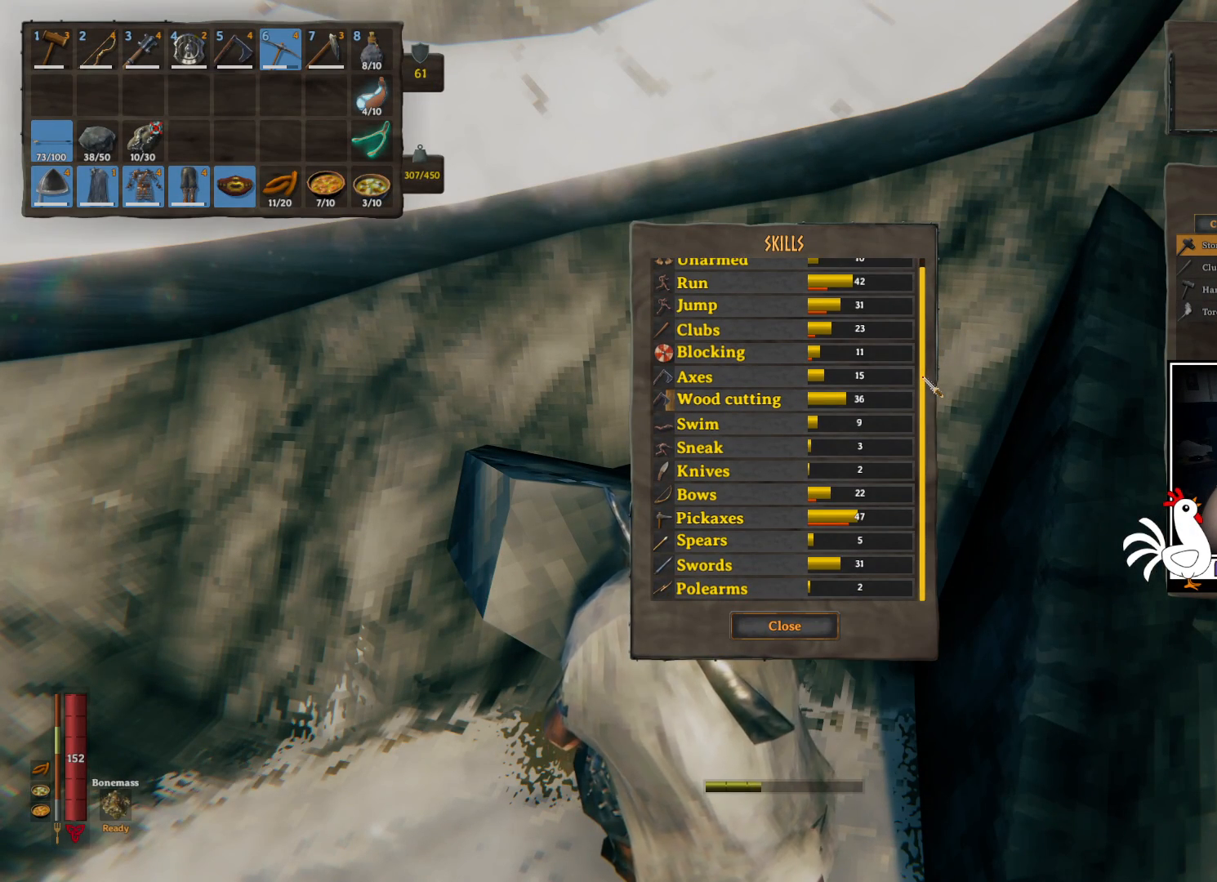
{"keys": [], "mouse": [], "events": []}
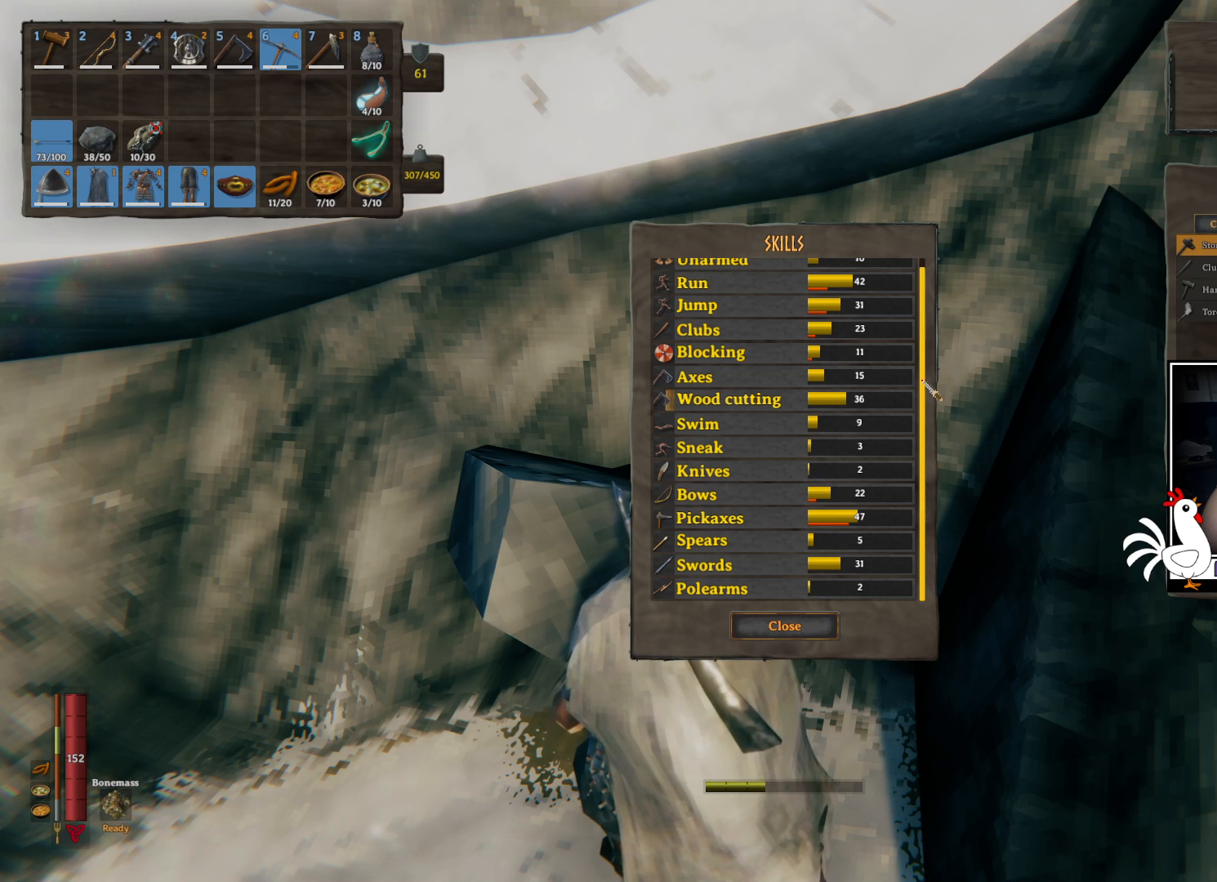
{"keys": [], "mouse": [], "events": []}
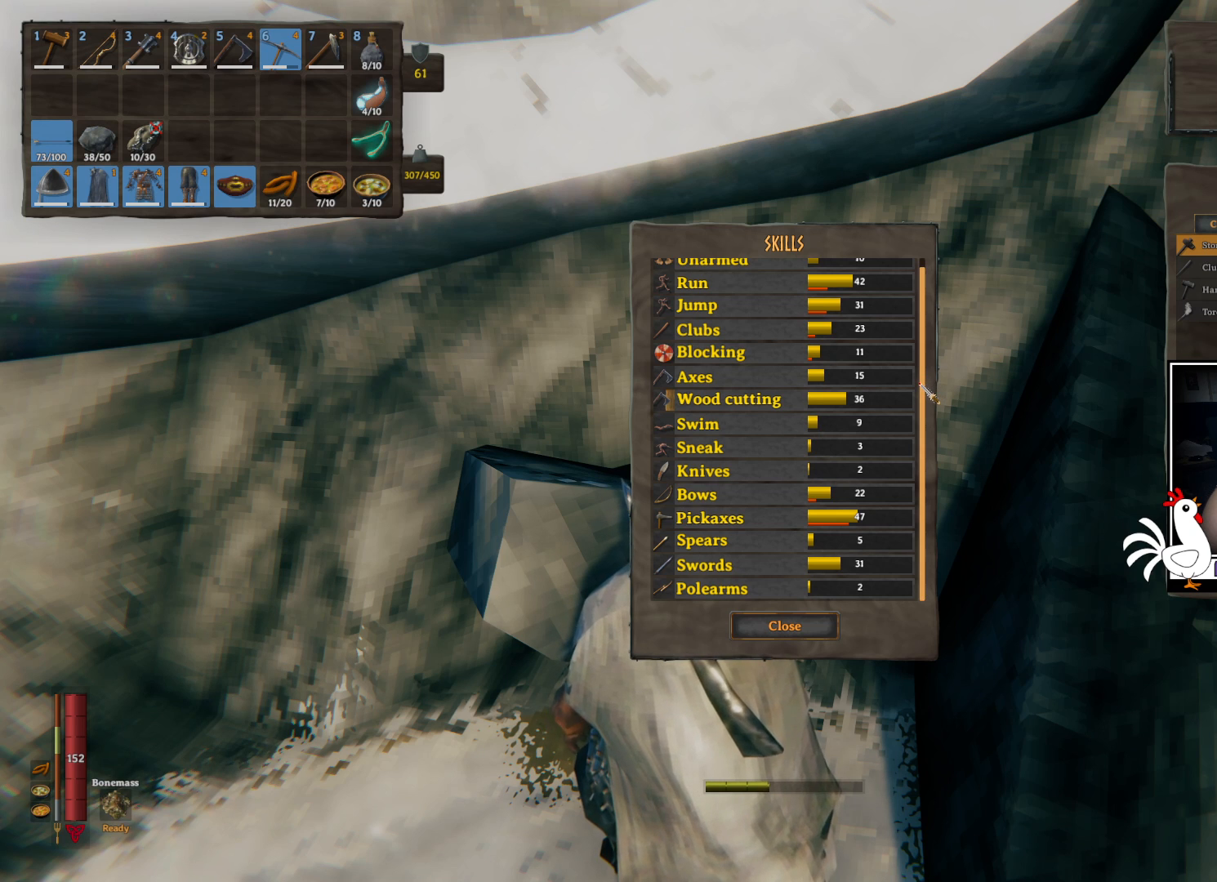
{"keys": [], "mouse": [], "events": []}
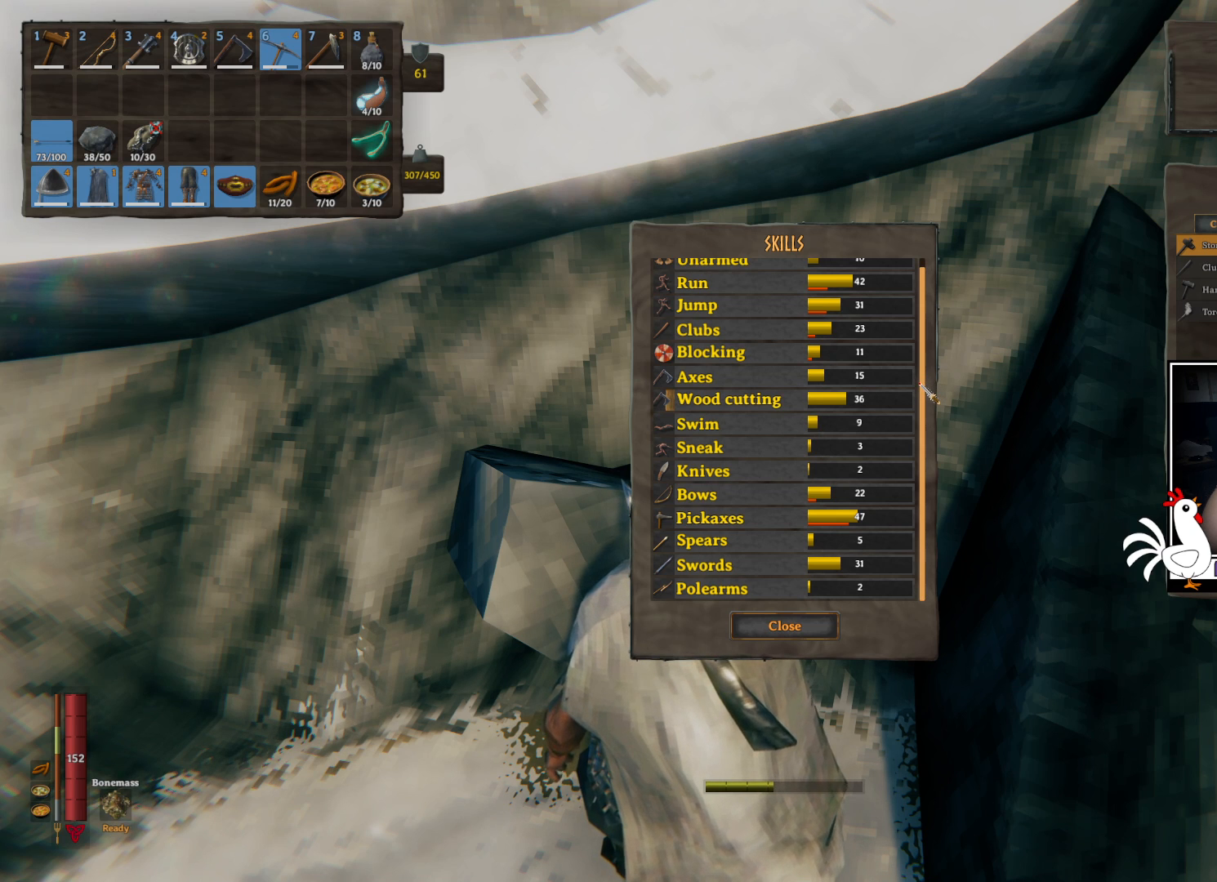
{"keys": [], "mouse": [], "events": []}
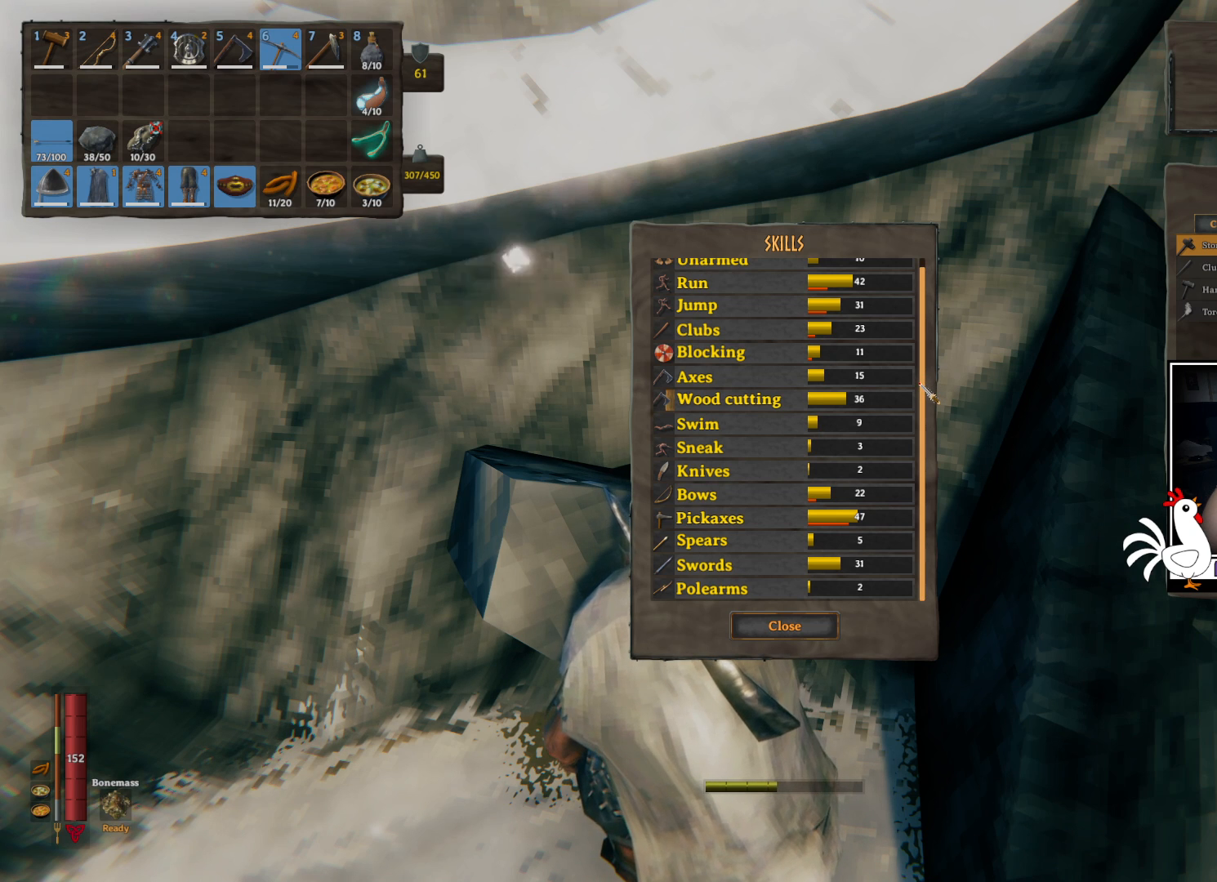
{"keys": [], "mouse": ["left"], "events": [[17, "mouse_left", "down"]]}
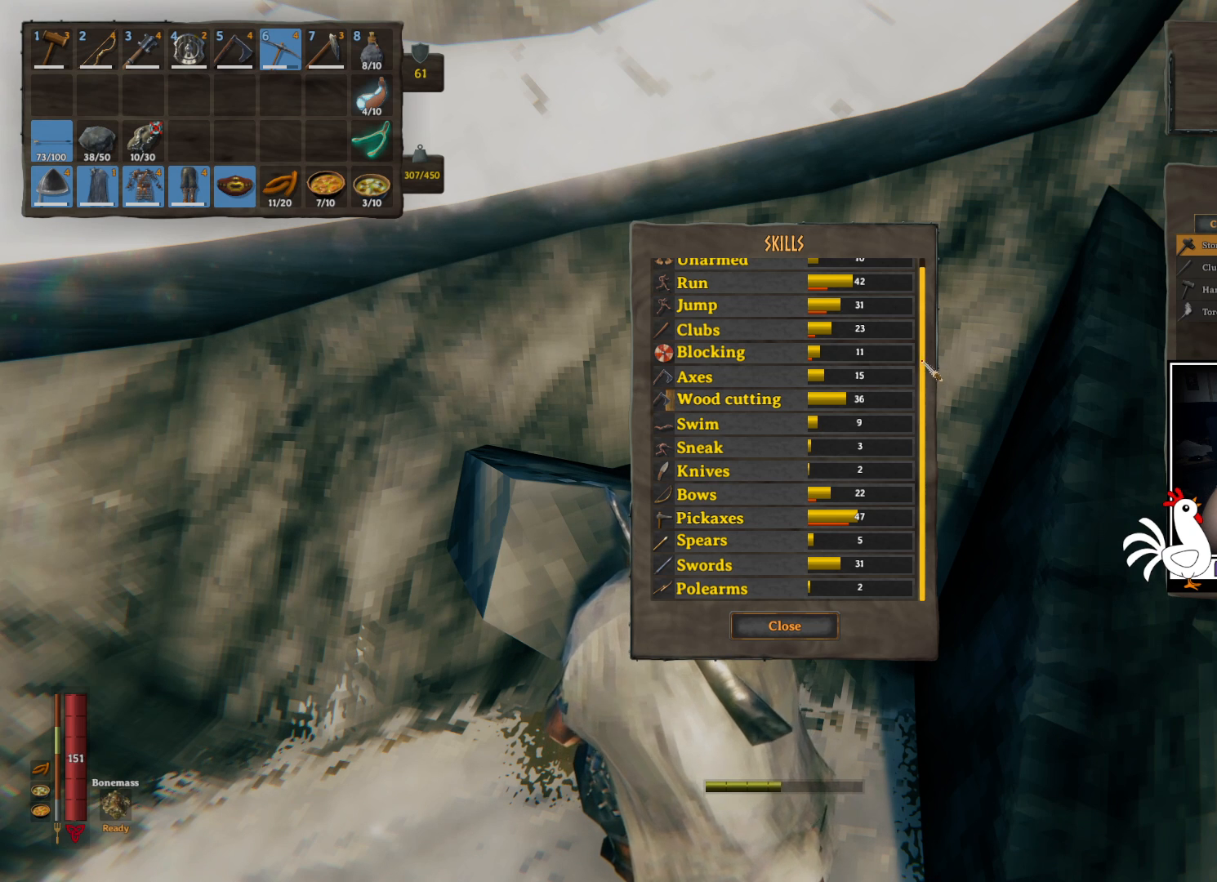
{"keys": [], "mouse": ["left"], "events": []}
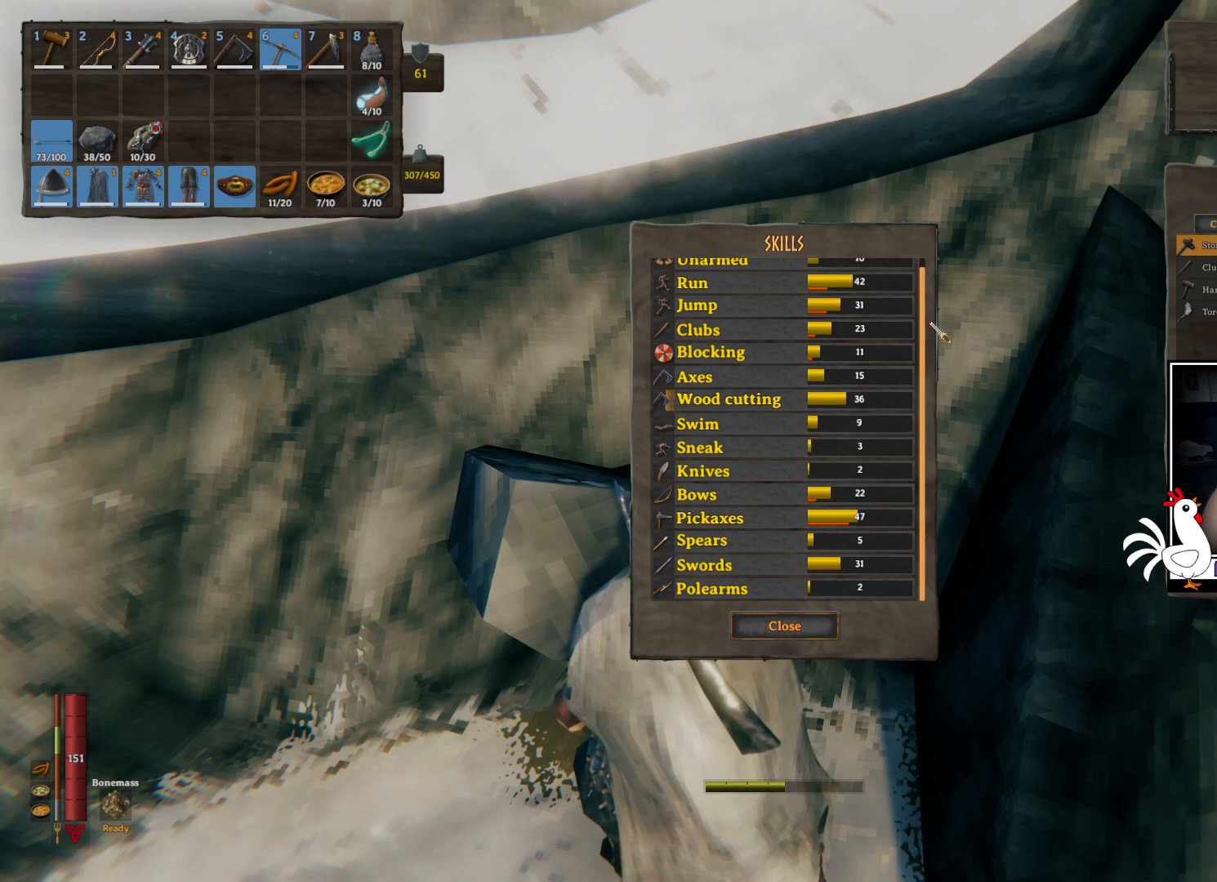
{"keys": [], "mouse": [], "events": [[184, "mouse_left", "up"]]}
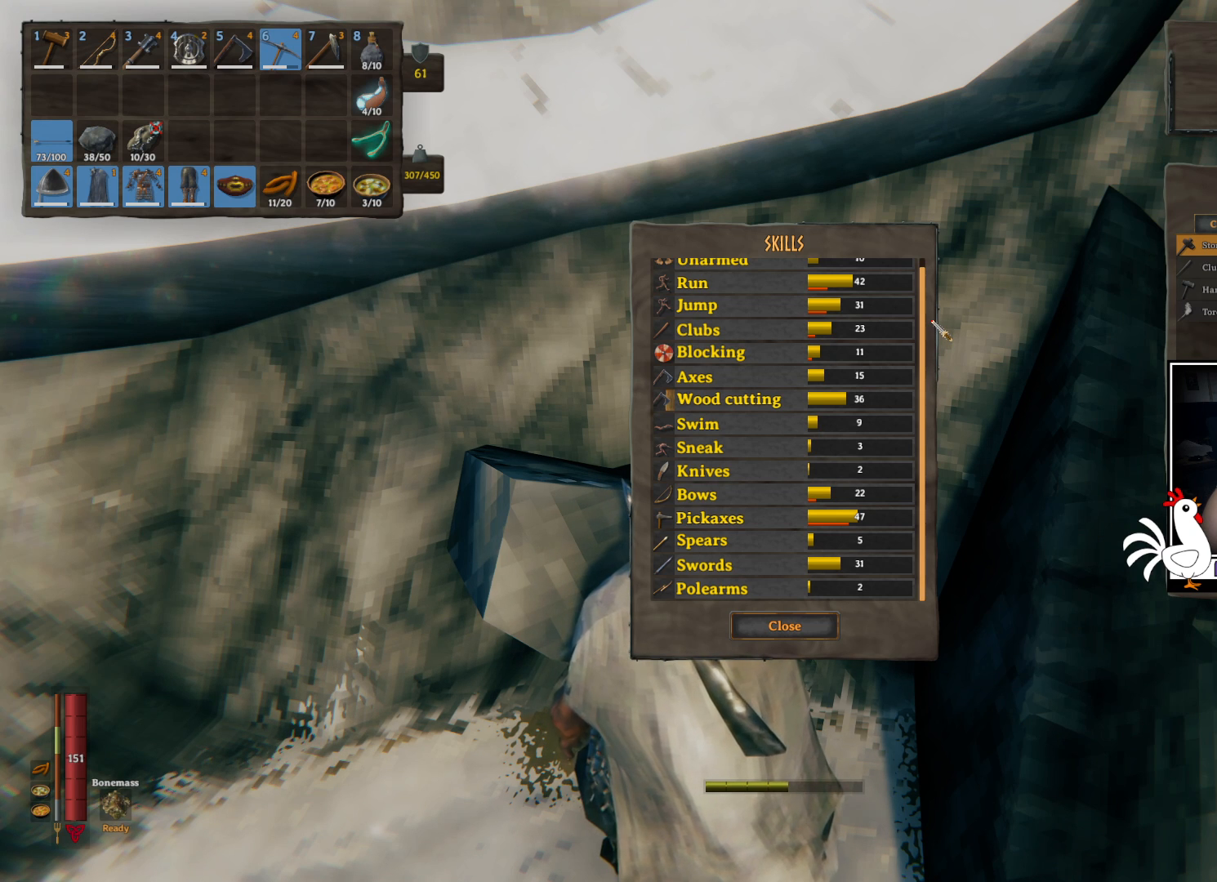
{"keys": [], "mouse": [], "events": []}
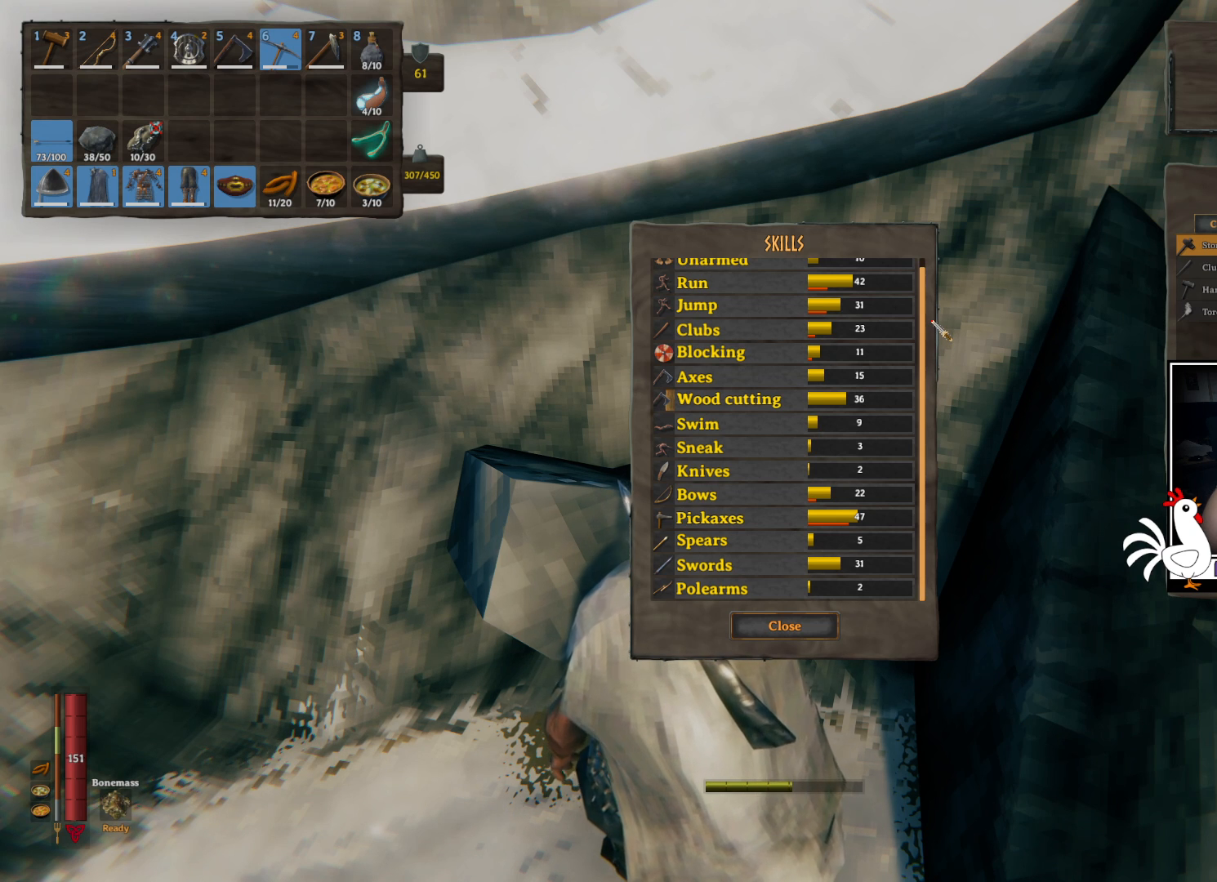
{"keys": [], "mouse": [], "events": []}
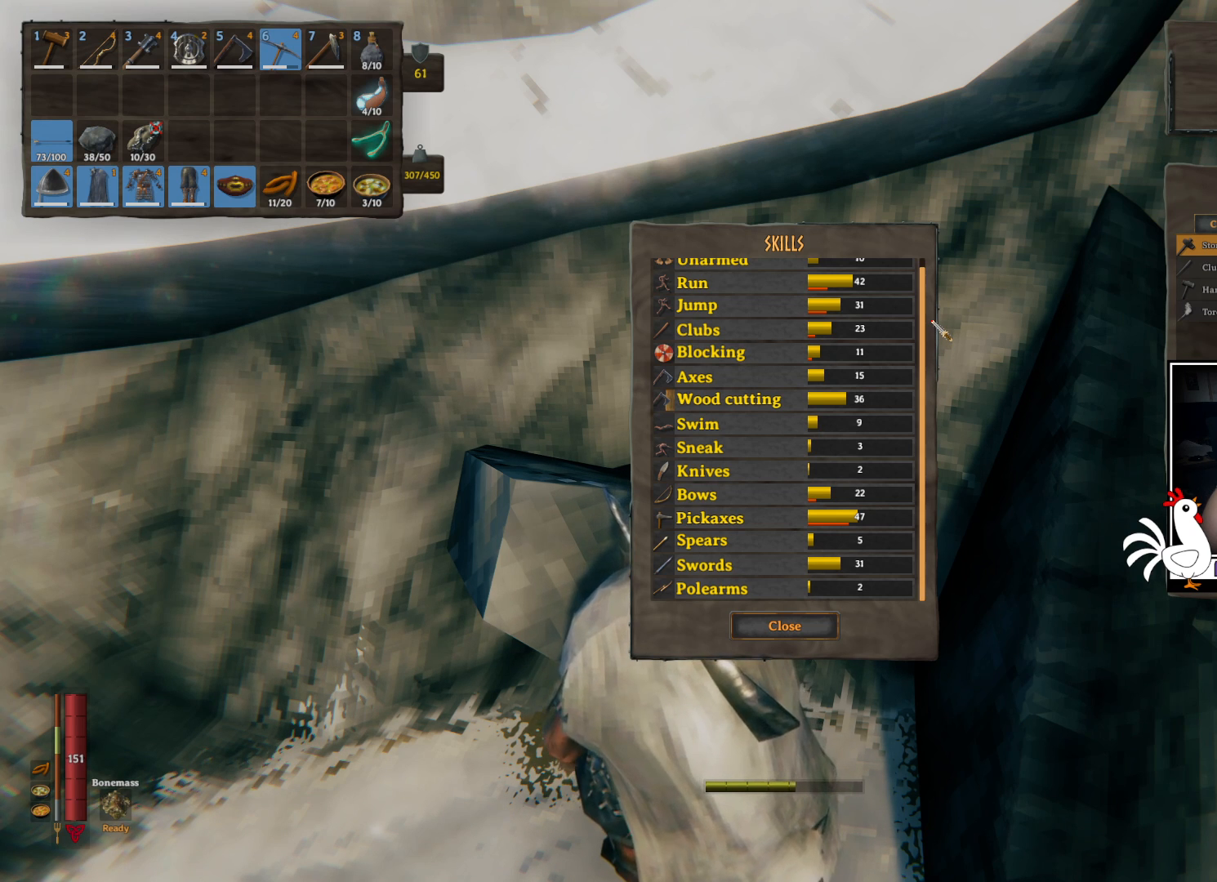
{"keys": [], "mouse": [], "events": []}
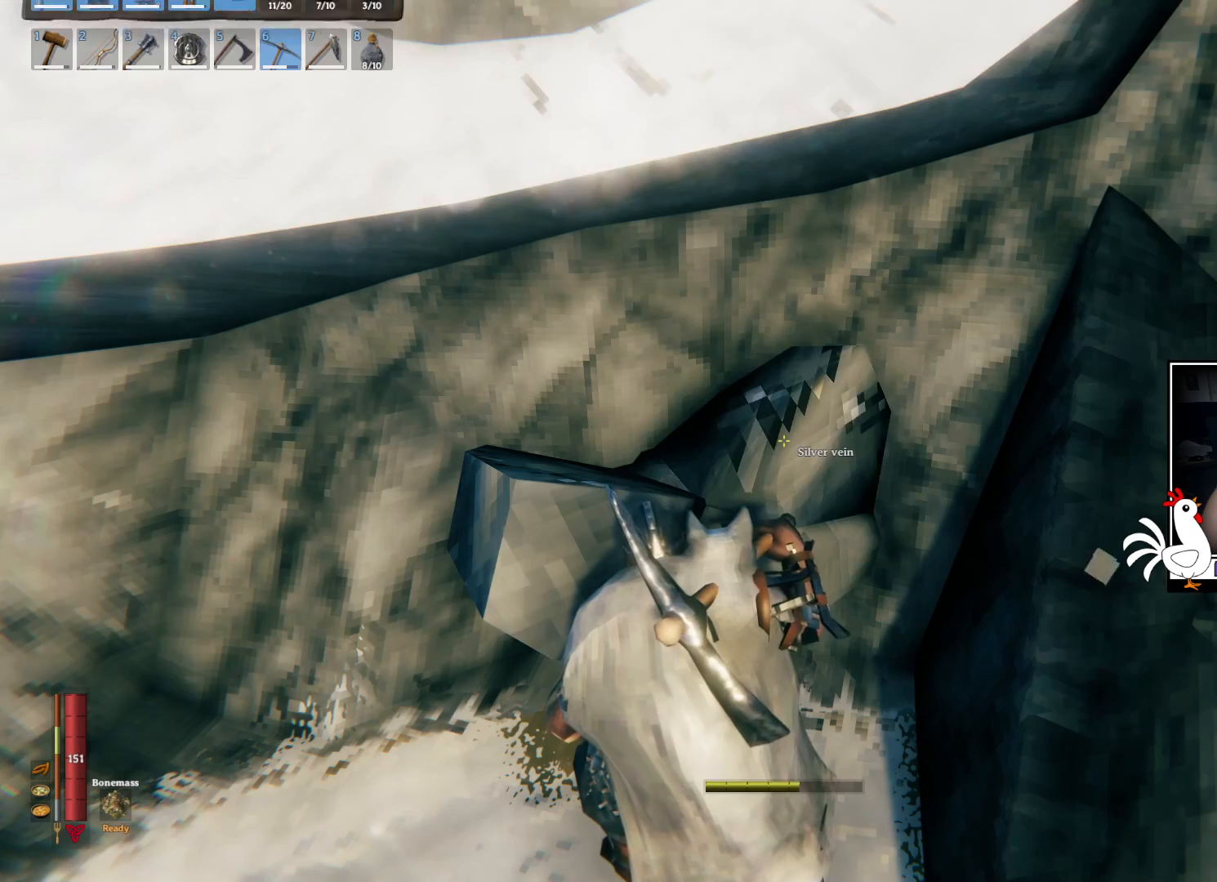
{"keys": [], "mouse": ["left"], "events": [[267, "mouse_left", "down"]]}
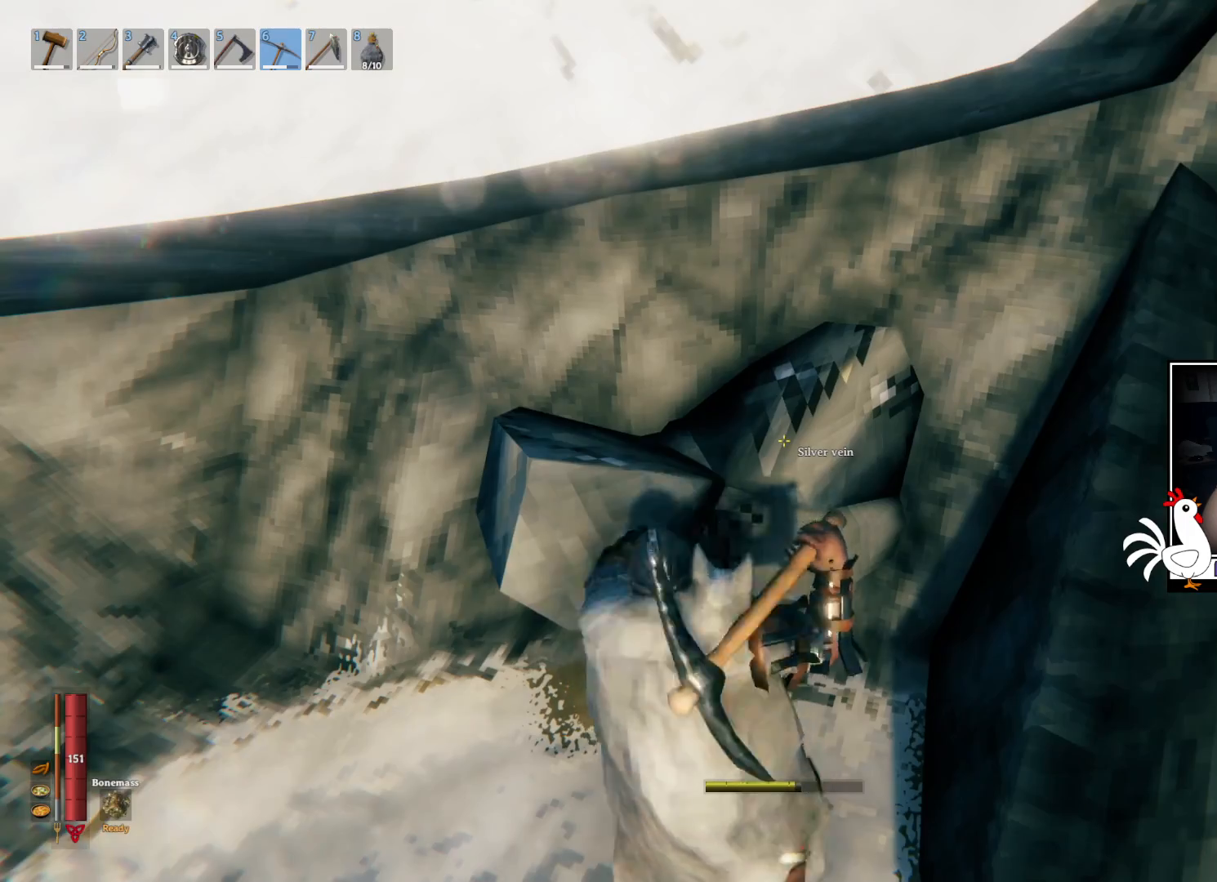
{"keys": [], "mouse": ["left"], "events": []}
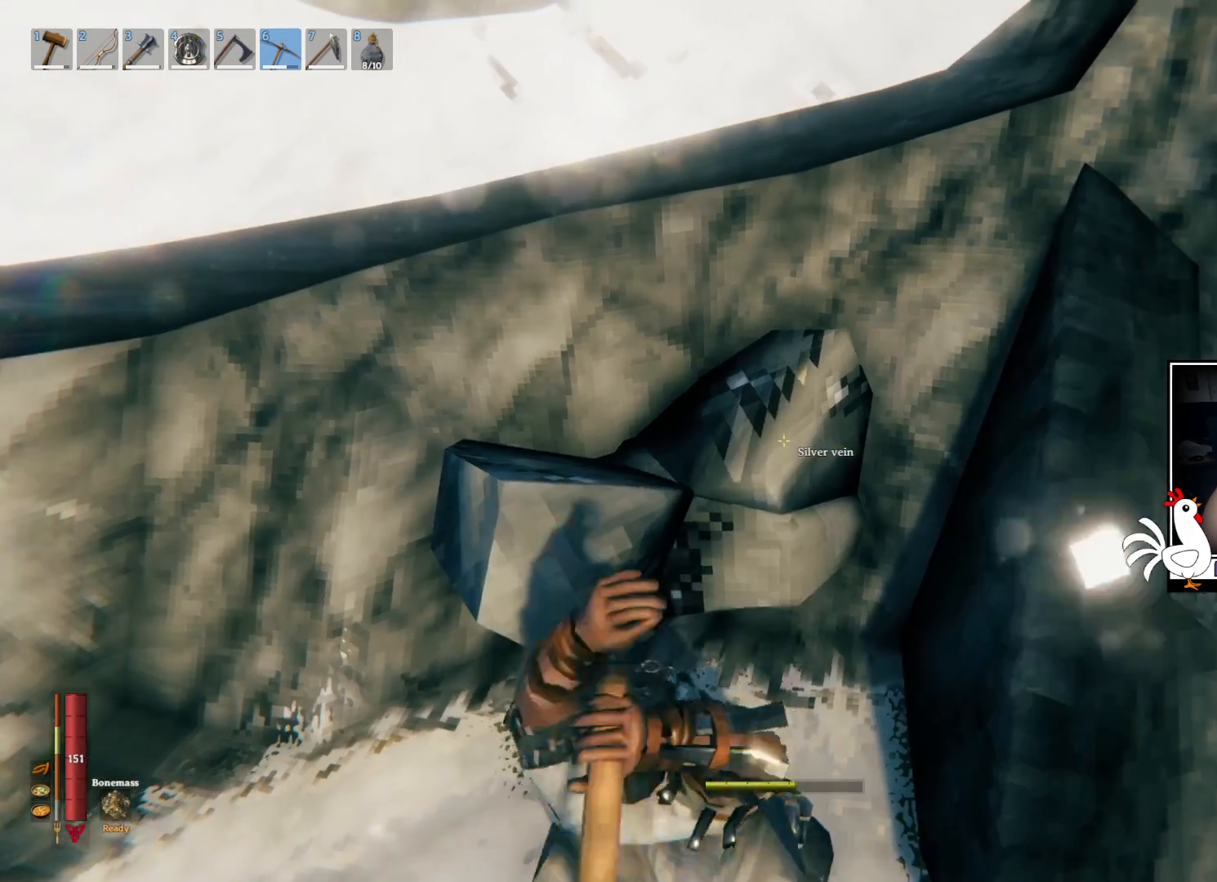
{"keys": [], "mouse": [], "events": [[250, "mouse_left", "up"]]}
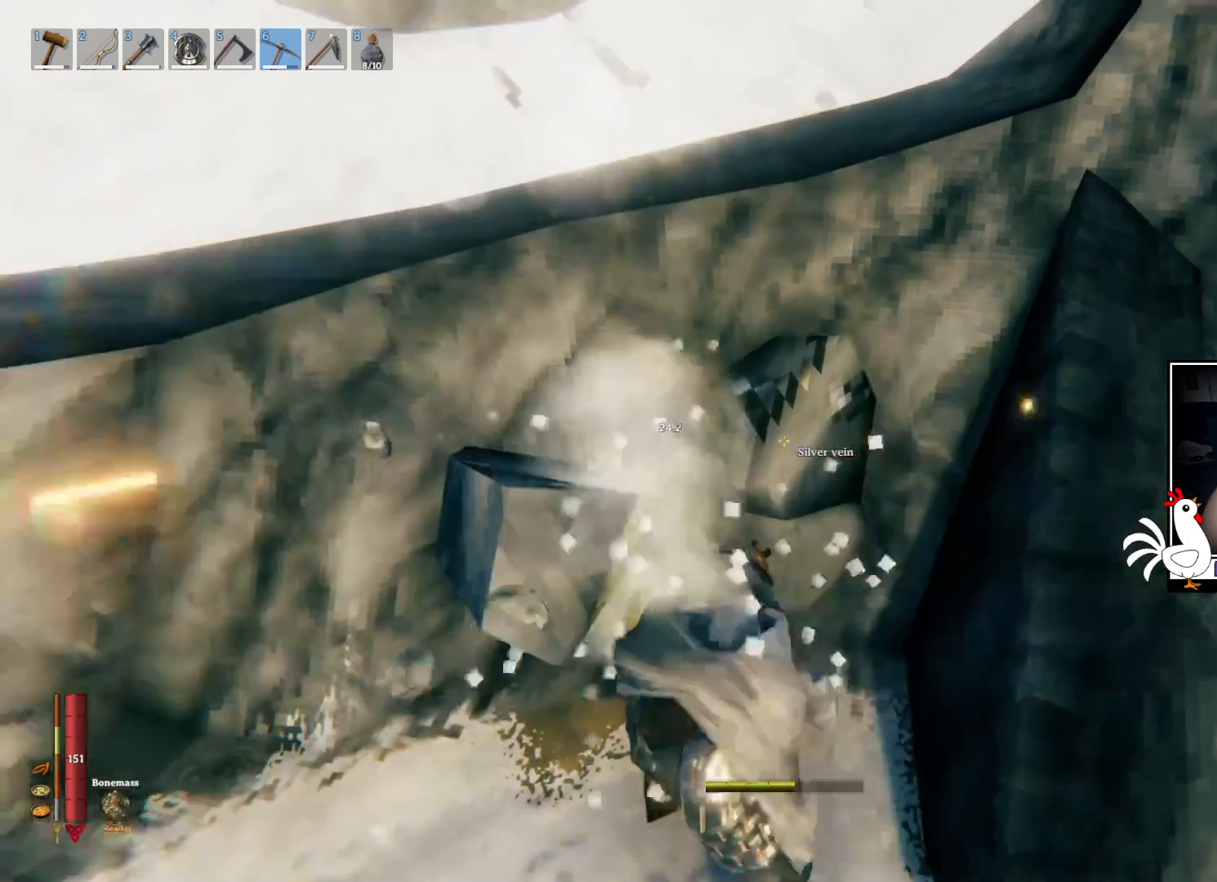
{"keys": [], "mouse": ["left"], "events": [[150, "mouse_left", "down"]]}
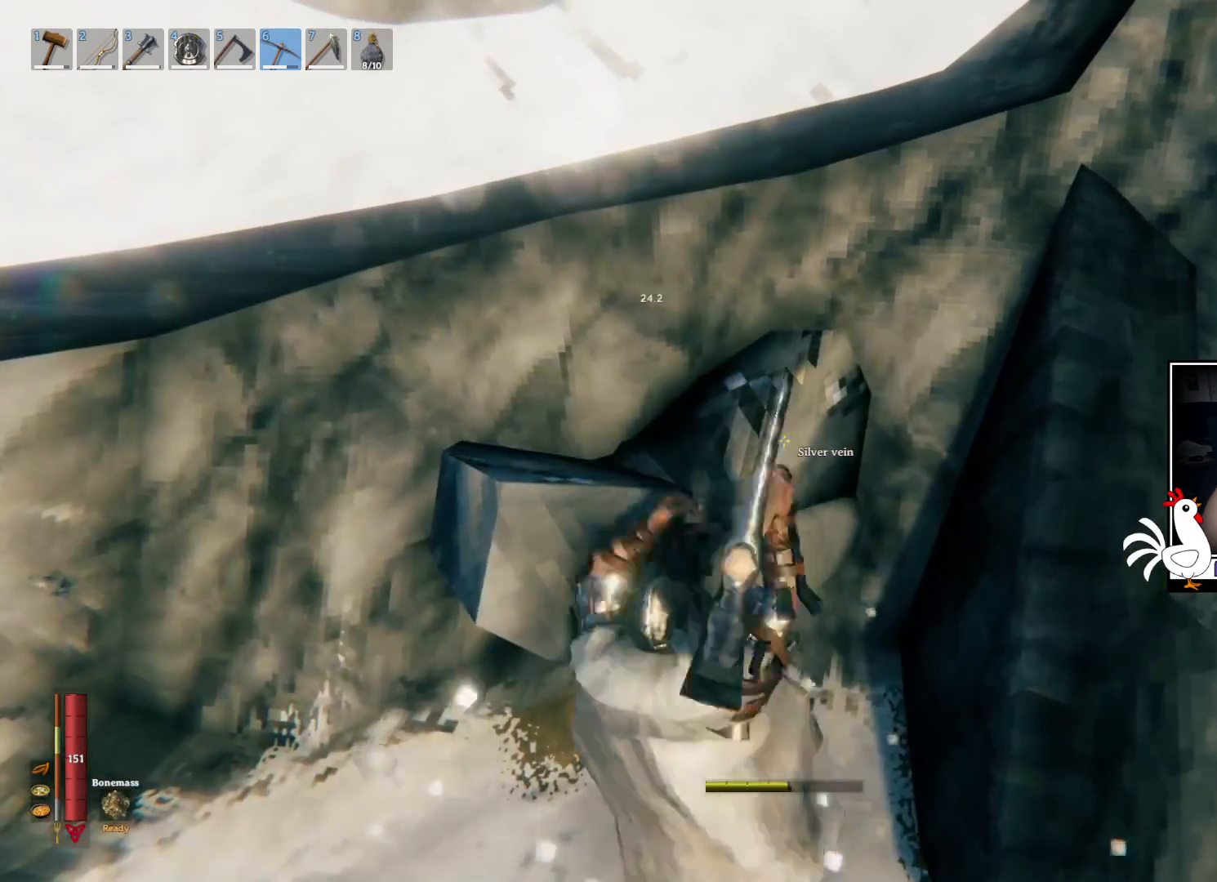
{"keys": [], "mouse": ["left"], "events": []}
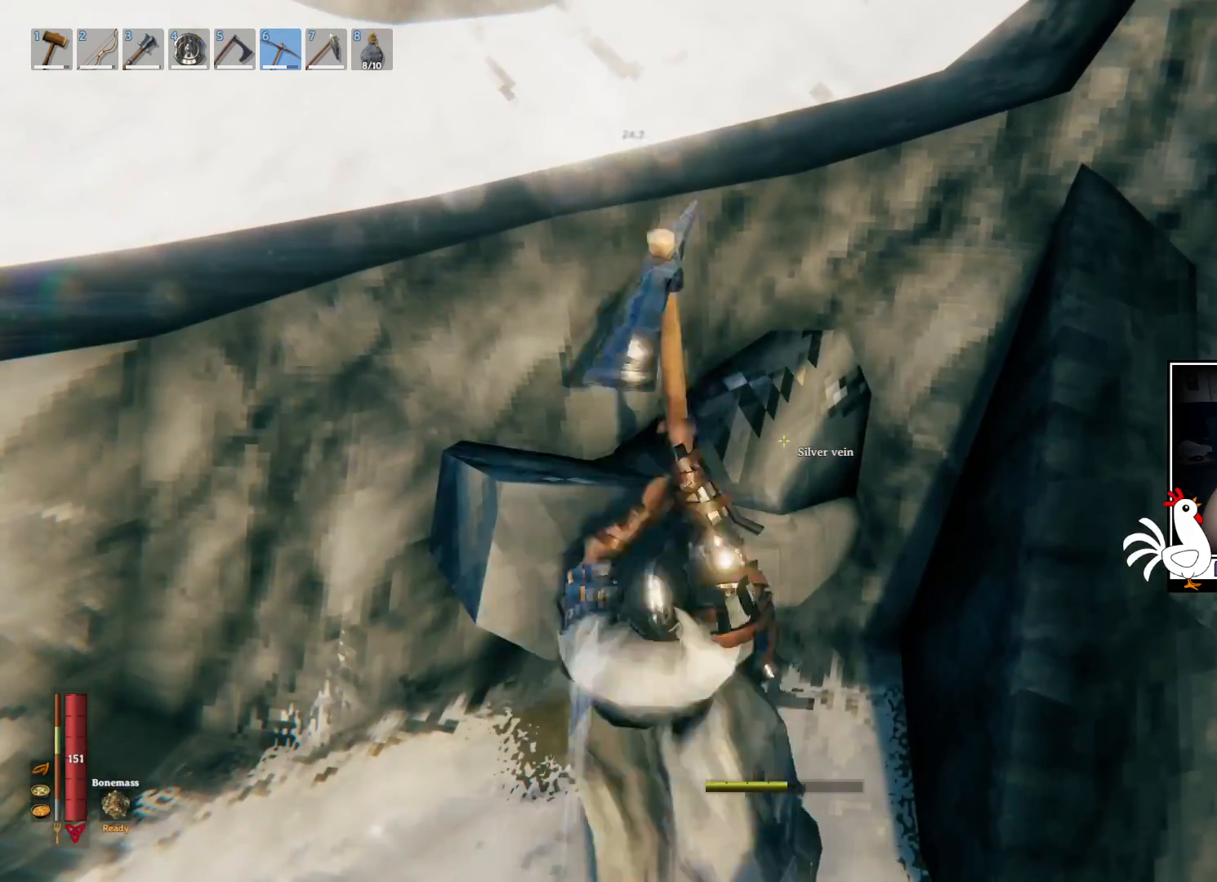
{"keys": [], "mouse": [], "events": [[200, "mouse_left", "up"]]}
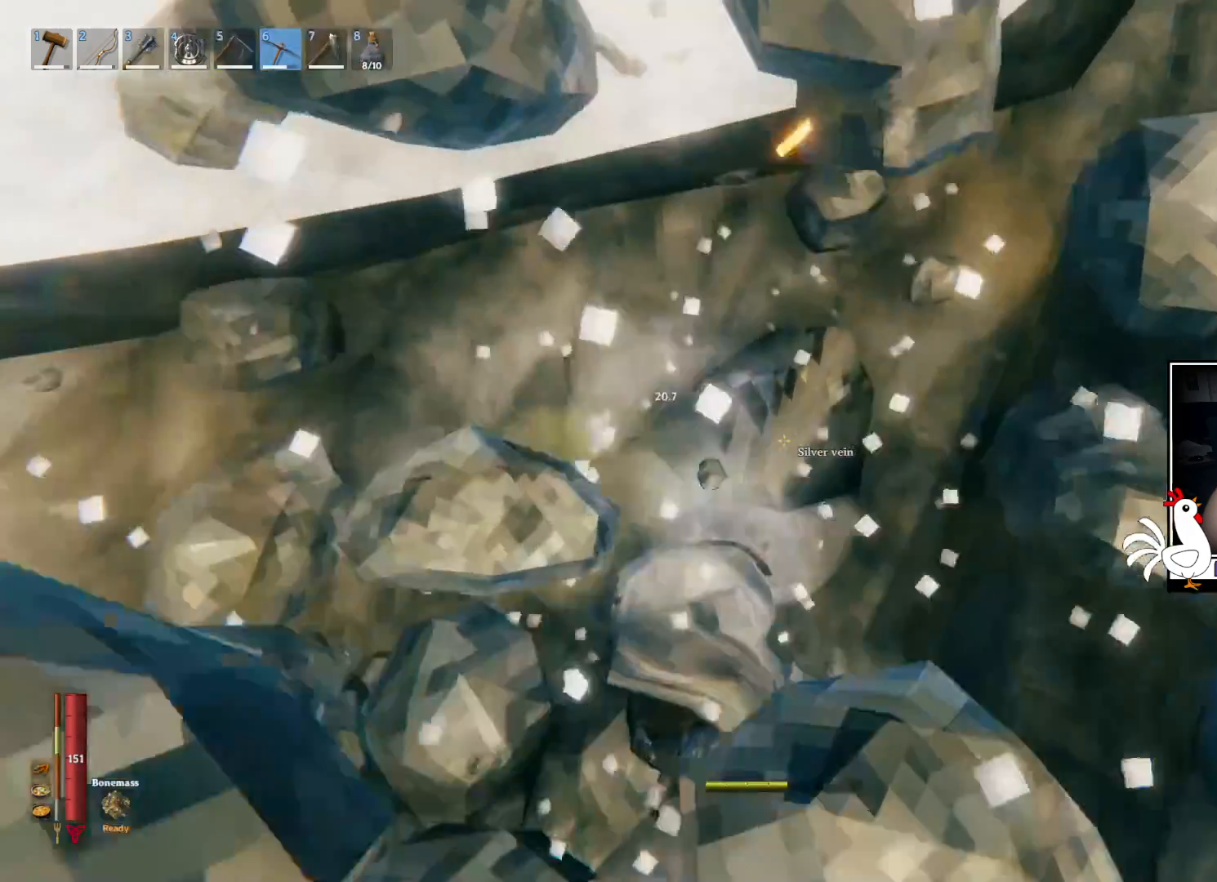
{"keys": [], "mouse": ["left"], "events": [[267, "mouse_left", "down"]]}
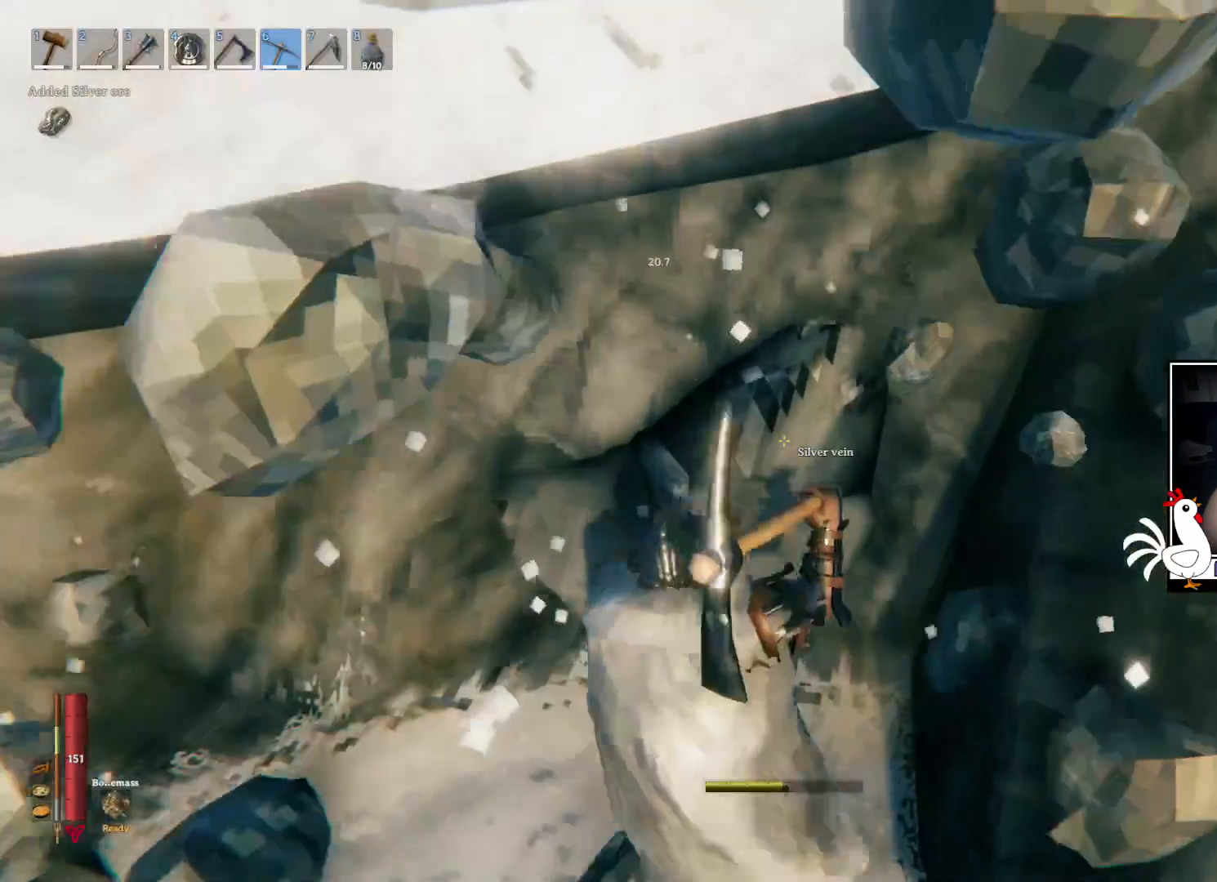
{"keys": [], "mouse": ["left"], "events": []}
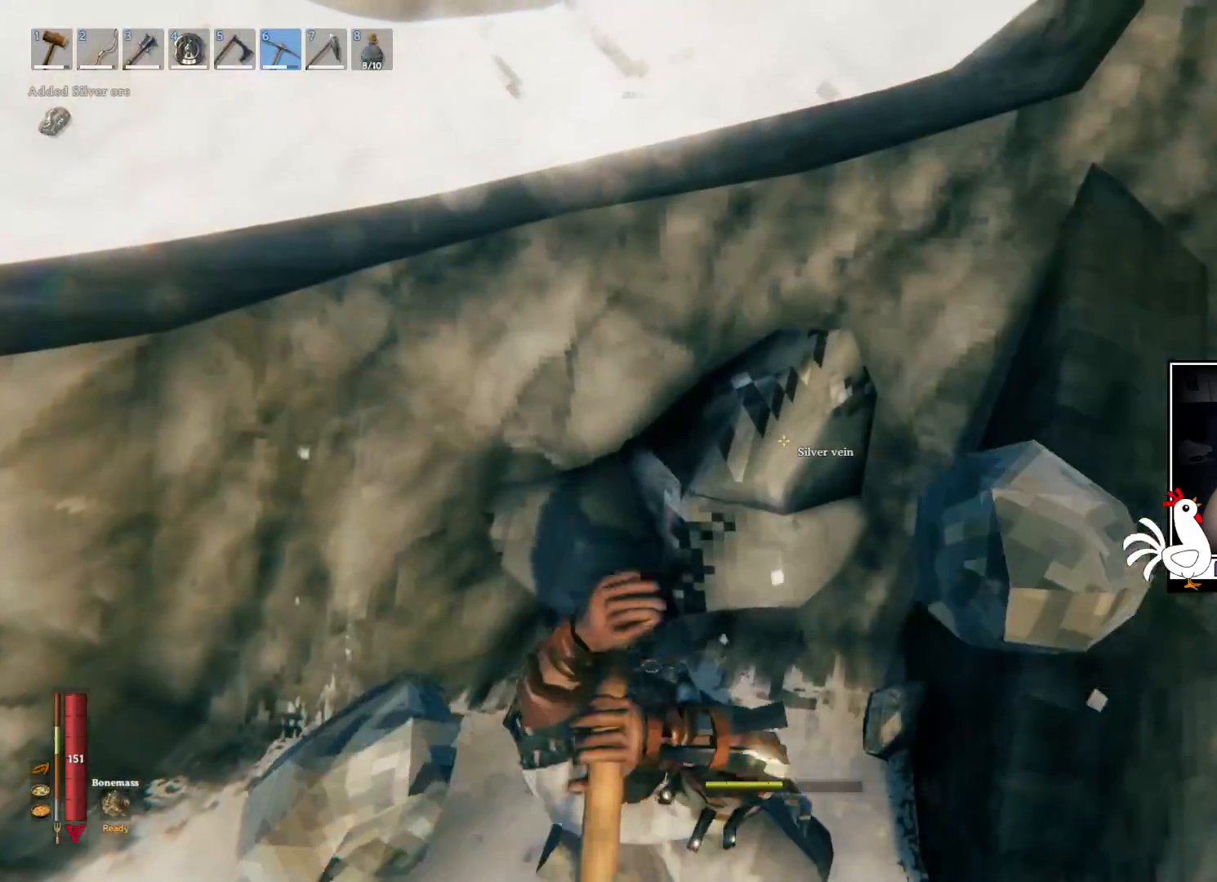
{"keys": [], "mouse": [], "events": [[284, "mouse_left", "up"]]}
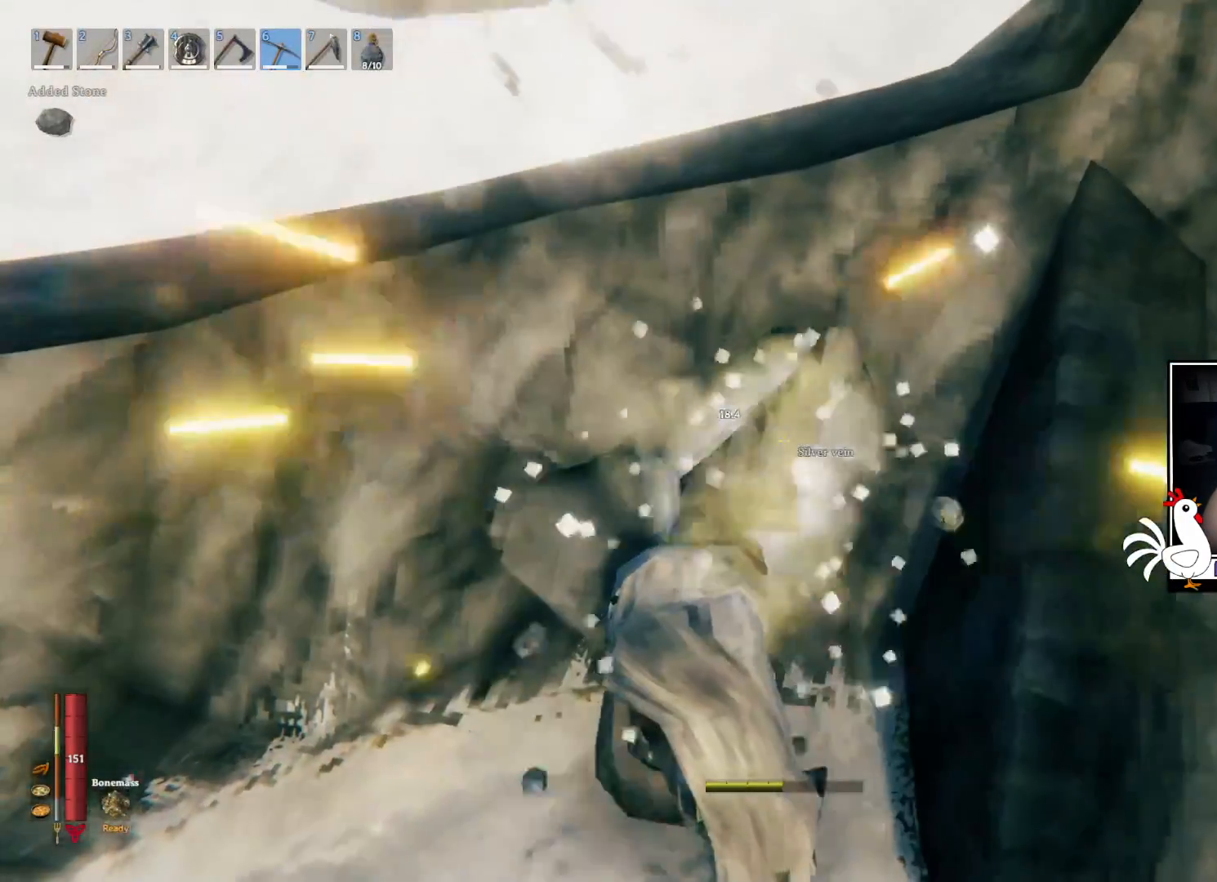
{"keys": [], "mouse": ["left"], "events": [[134, "mouse_left", "down"]]}
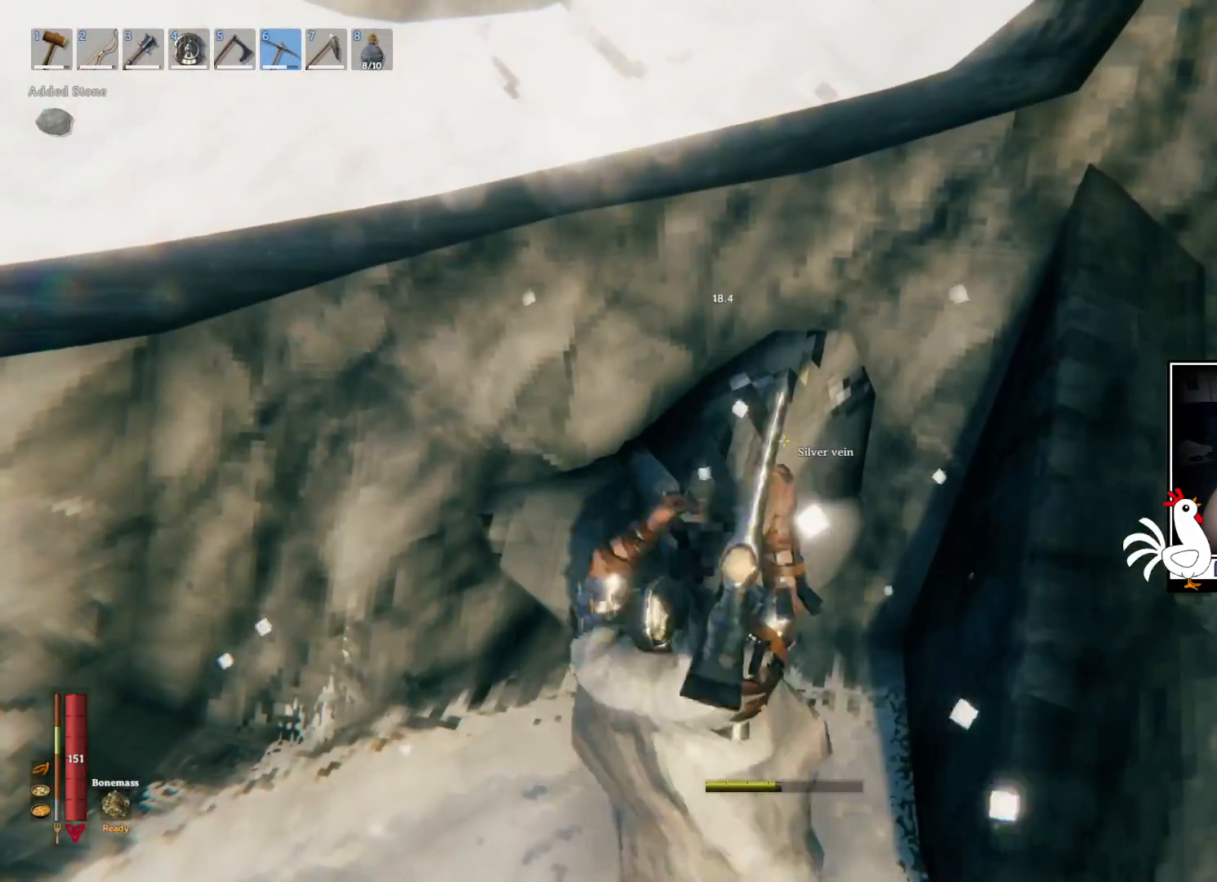
{"keys": [], "mouse": ["left"], "events": []}